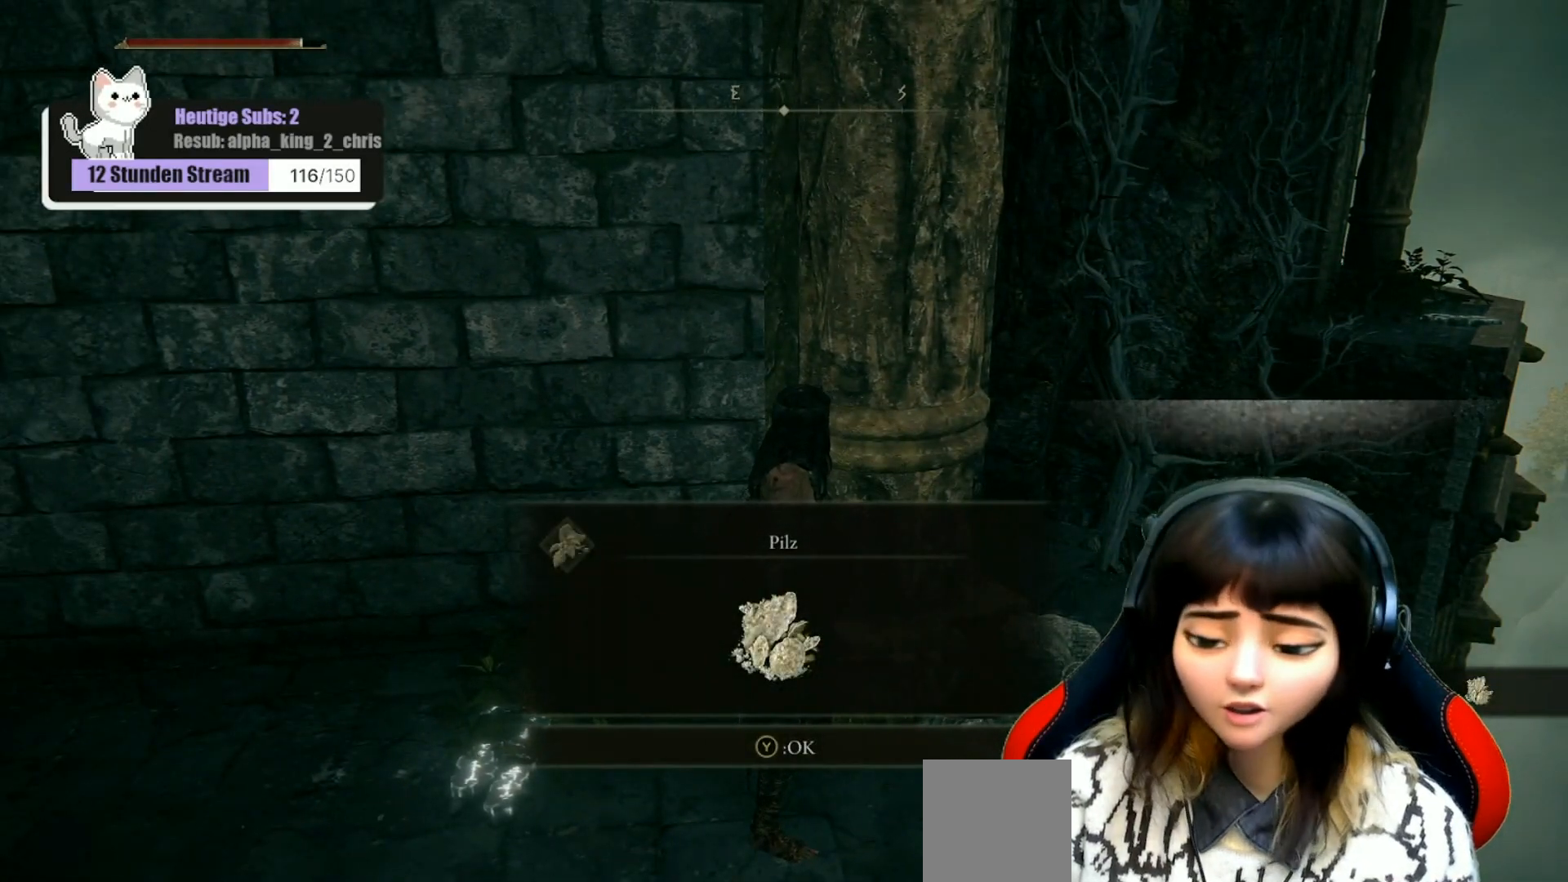
Gameplay with a controller (Xbox layout); each line is a JSON object with the inputs held at the frame after it. "events" lists button and stick changes between this image and that frame as [ms after this image, input, new state], when the widget could be followed in between.
{"buttons": [], "left_stick": "center", "right_stick": "center", "events": []}
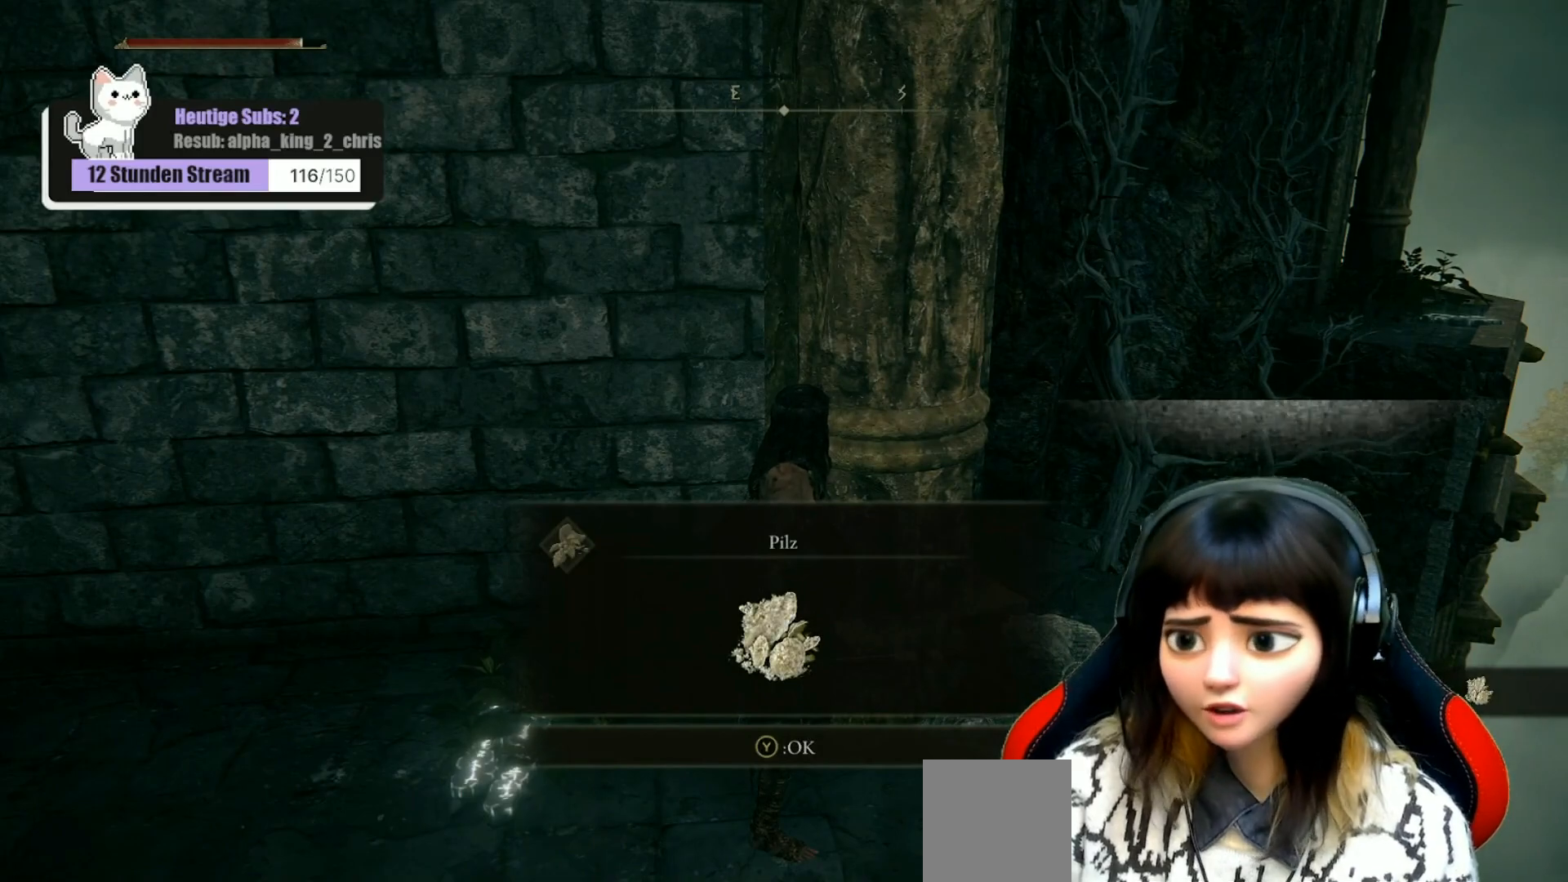
{"buttons": [], "left_stick": "center", "right_stick": "center", "events": [[300, "Y", "down"], [367, "Y", "up"]]}
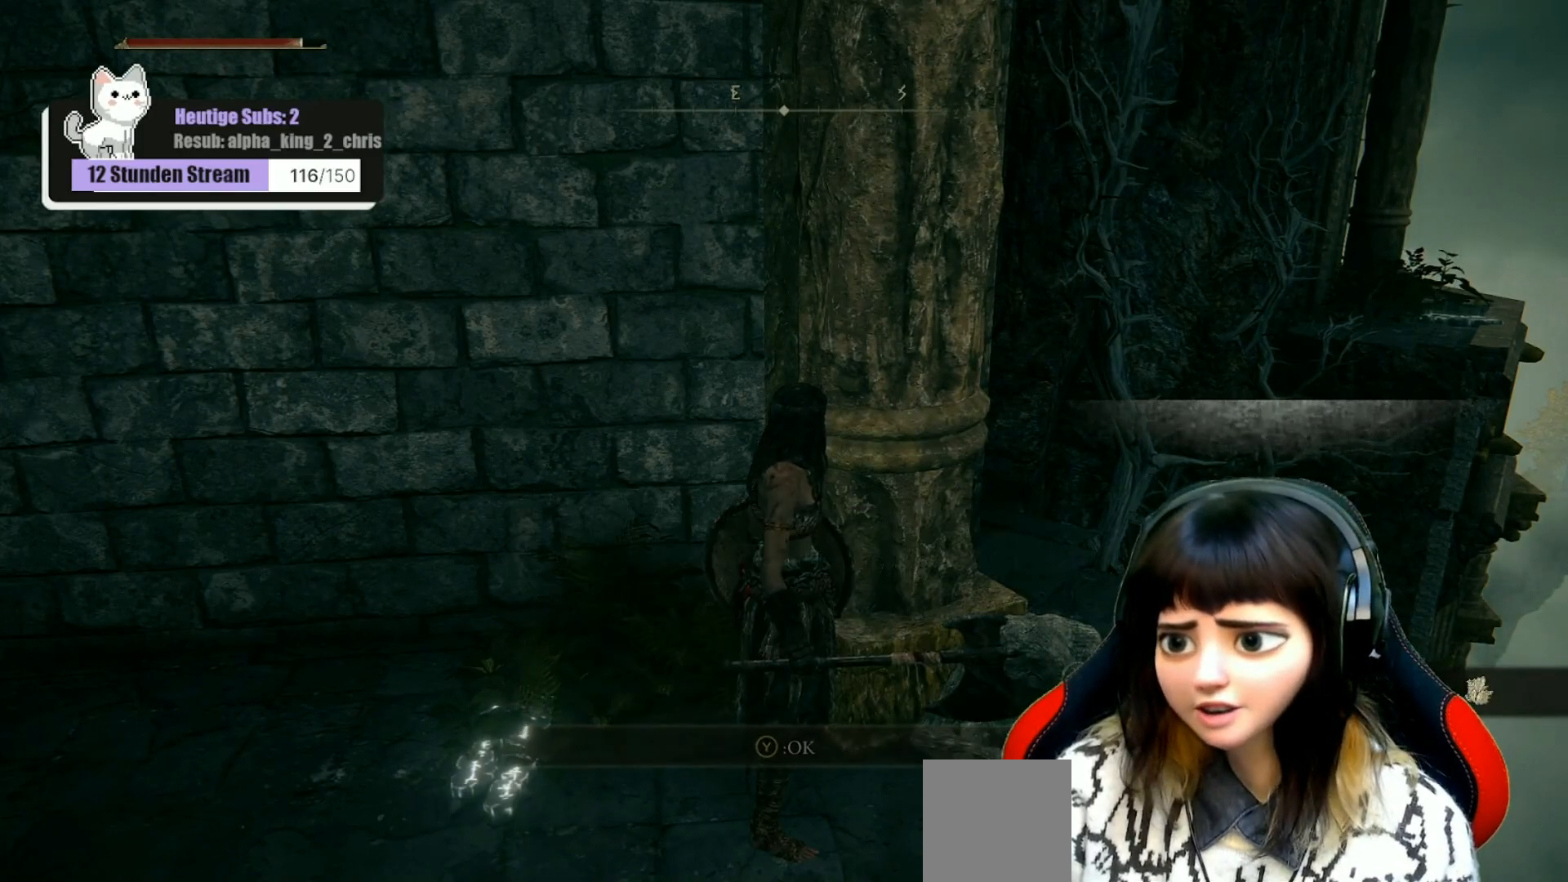
{"buttons": [], "left_stick": "up-left", "right_stick": "left", "events": [[50, "right_stick", "left"], [467, "left_stick", "up-left"]]}
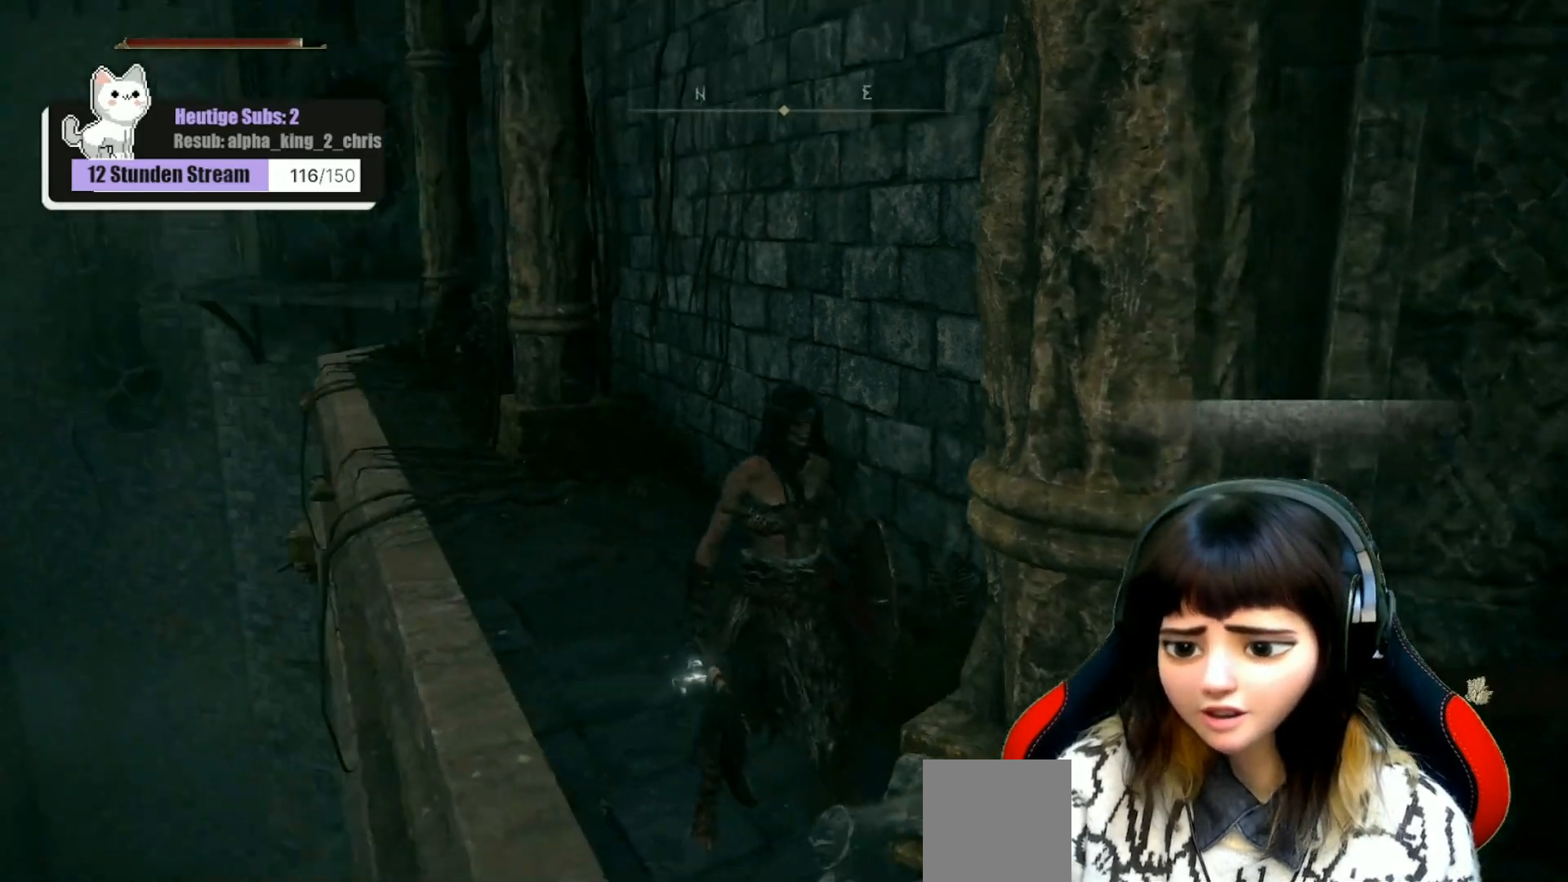
{"buttons": [], "left_stick": "up", "right_stick": "center", "events": [[133, "right_stick", "center"], [317, "left_stick", "up"]]}
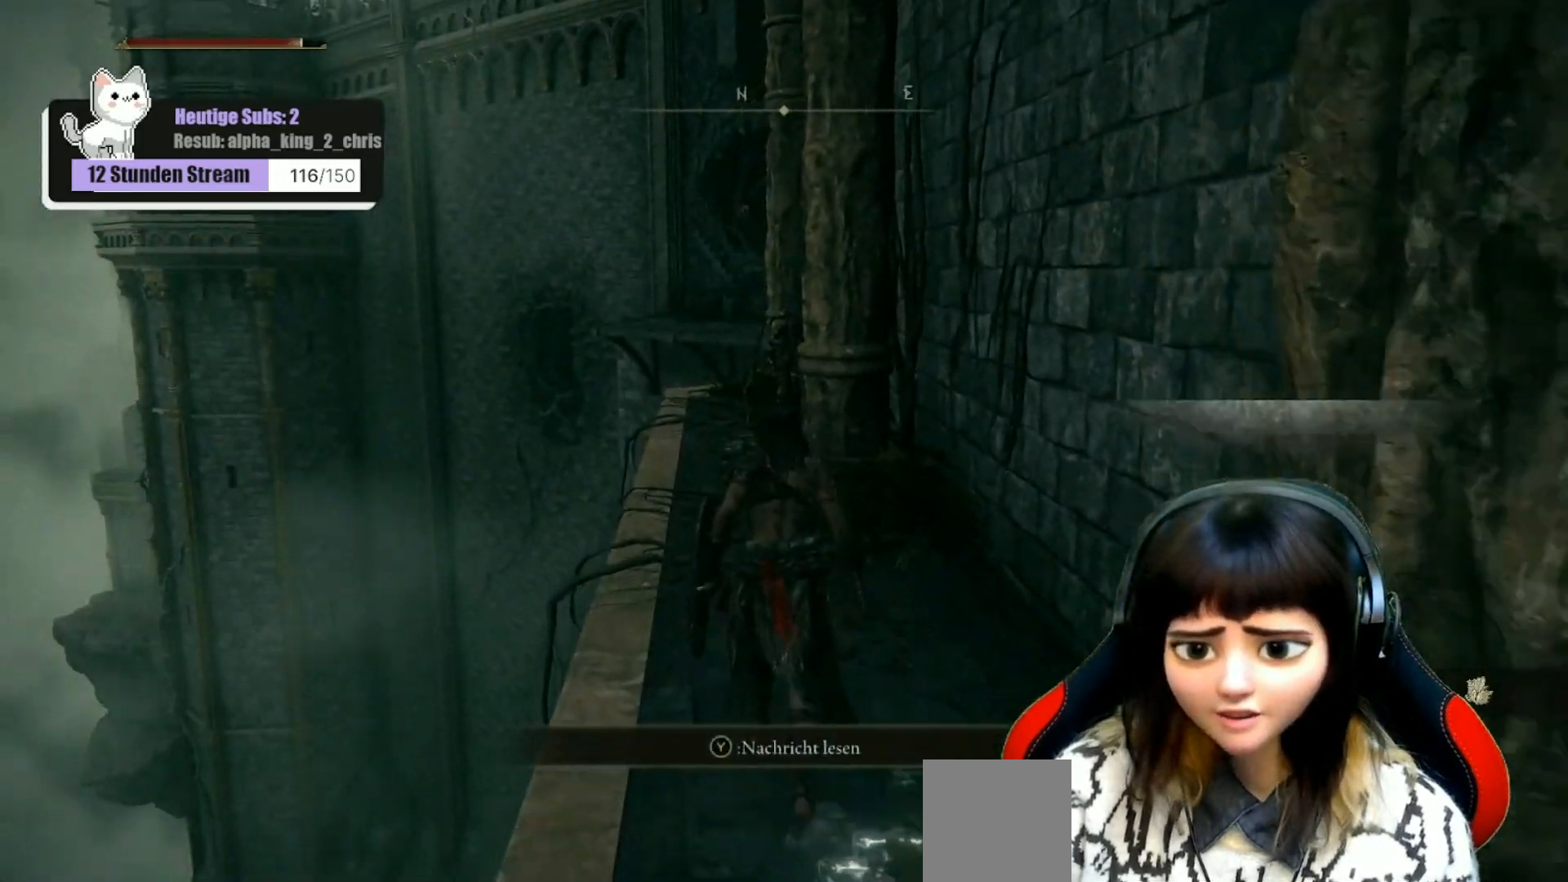
{"buttons": [], "left_stick": "up", "right_stick": "center", "events": []}
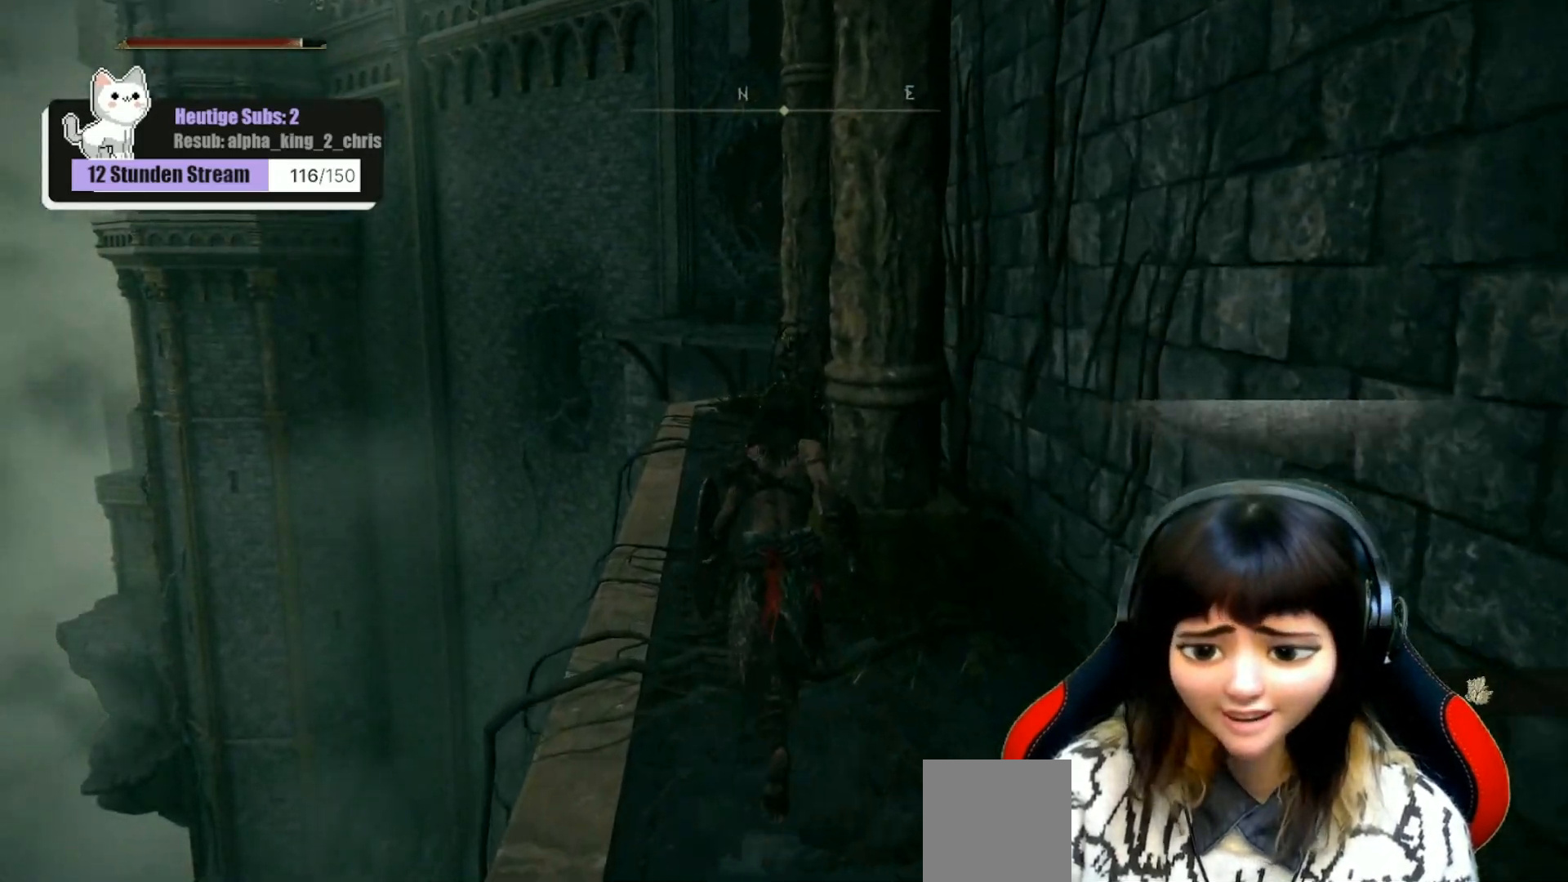
{"buttons": [], "left_stick": "up", "right_stick": "center", "events": []}
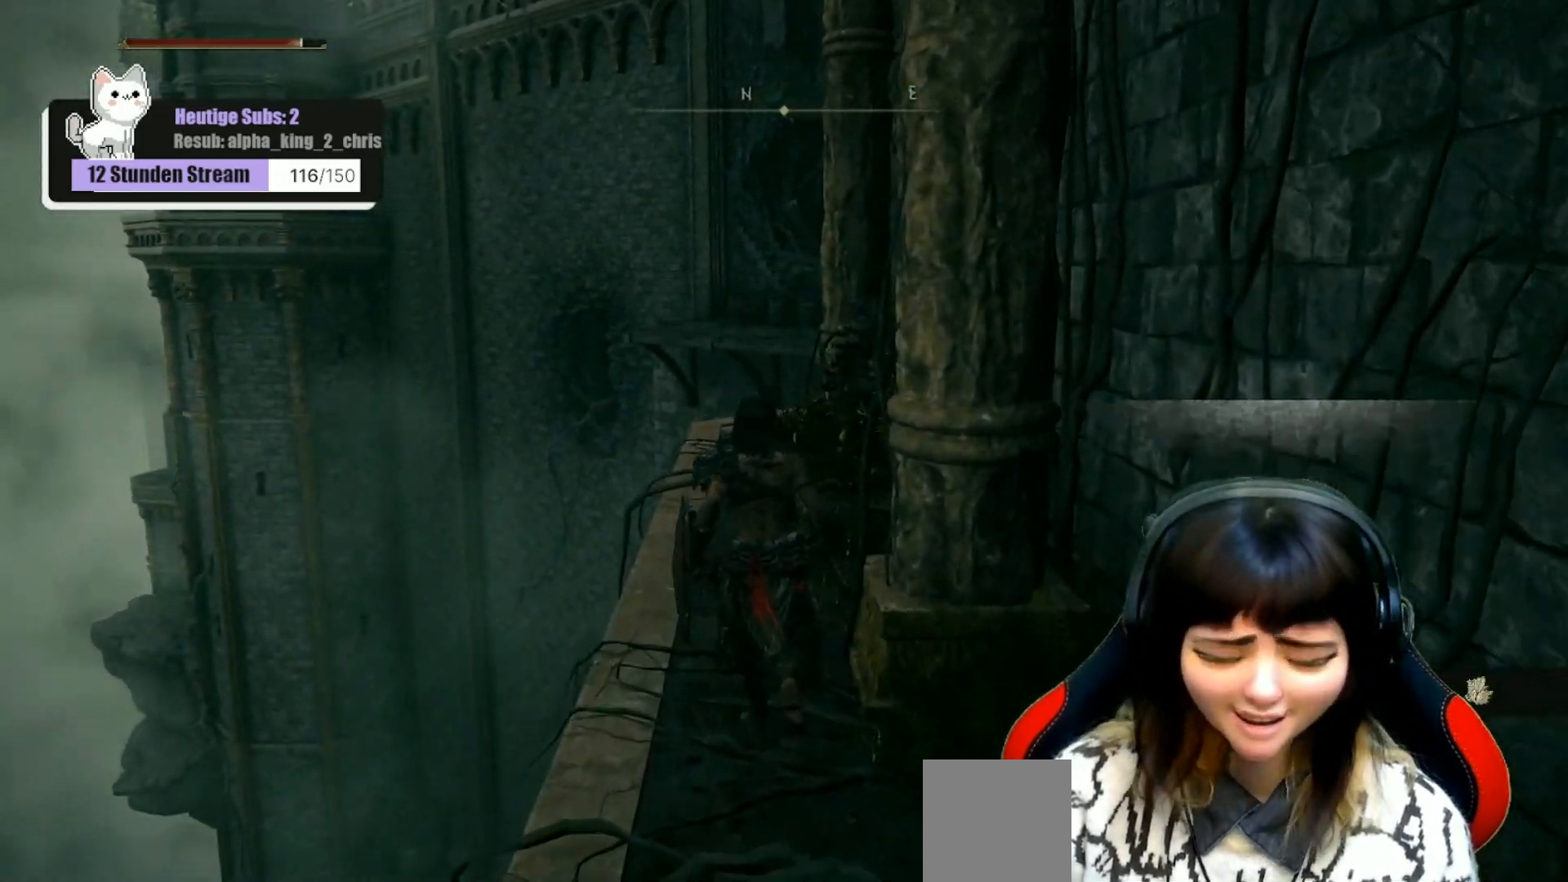
{"buttons": [], "left_stick": "up", "right_stick": "center", "events": [[133, "right_stick", "up-right"], [267, "right_stick", "center"]]}
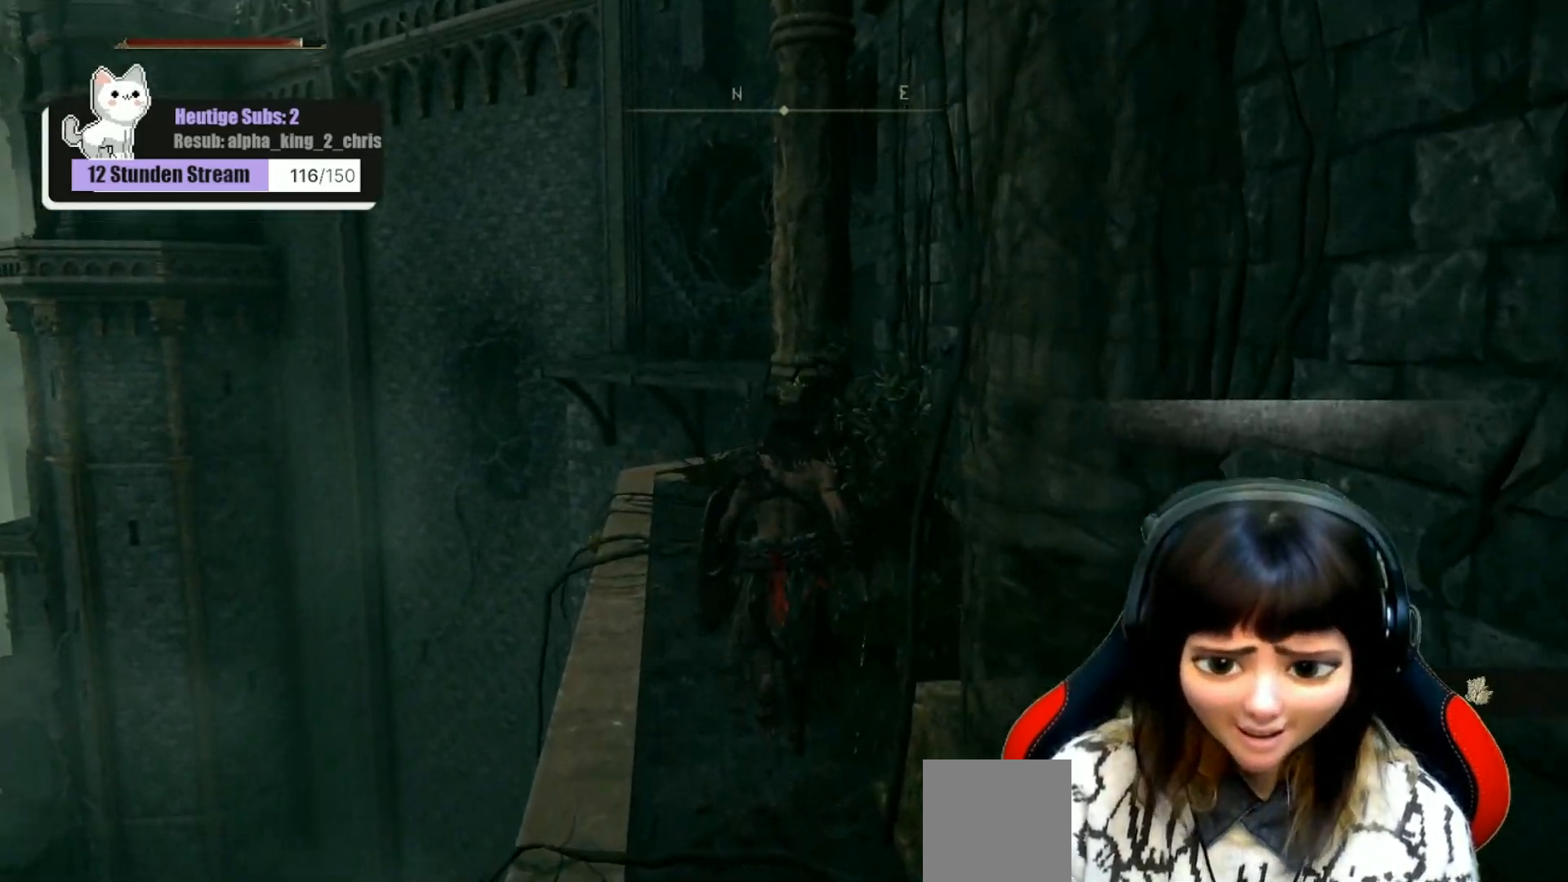
{"buttons": [], "left_stick": "up", "right_stick": "right", "events": [[483, "right_stick", "right"]]}
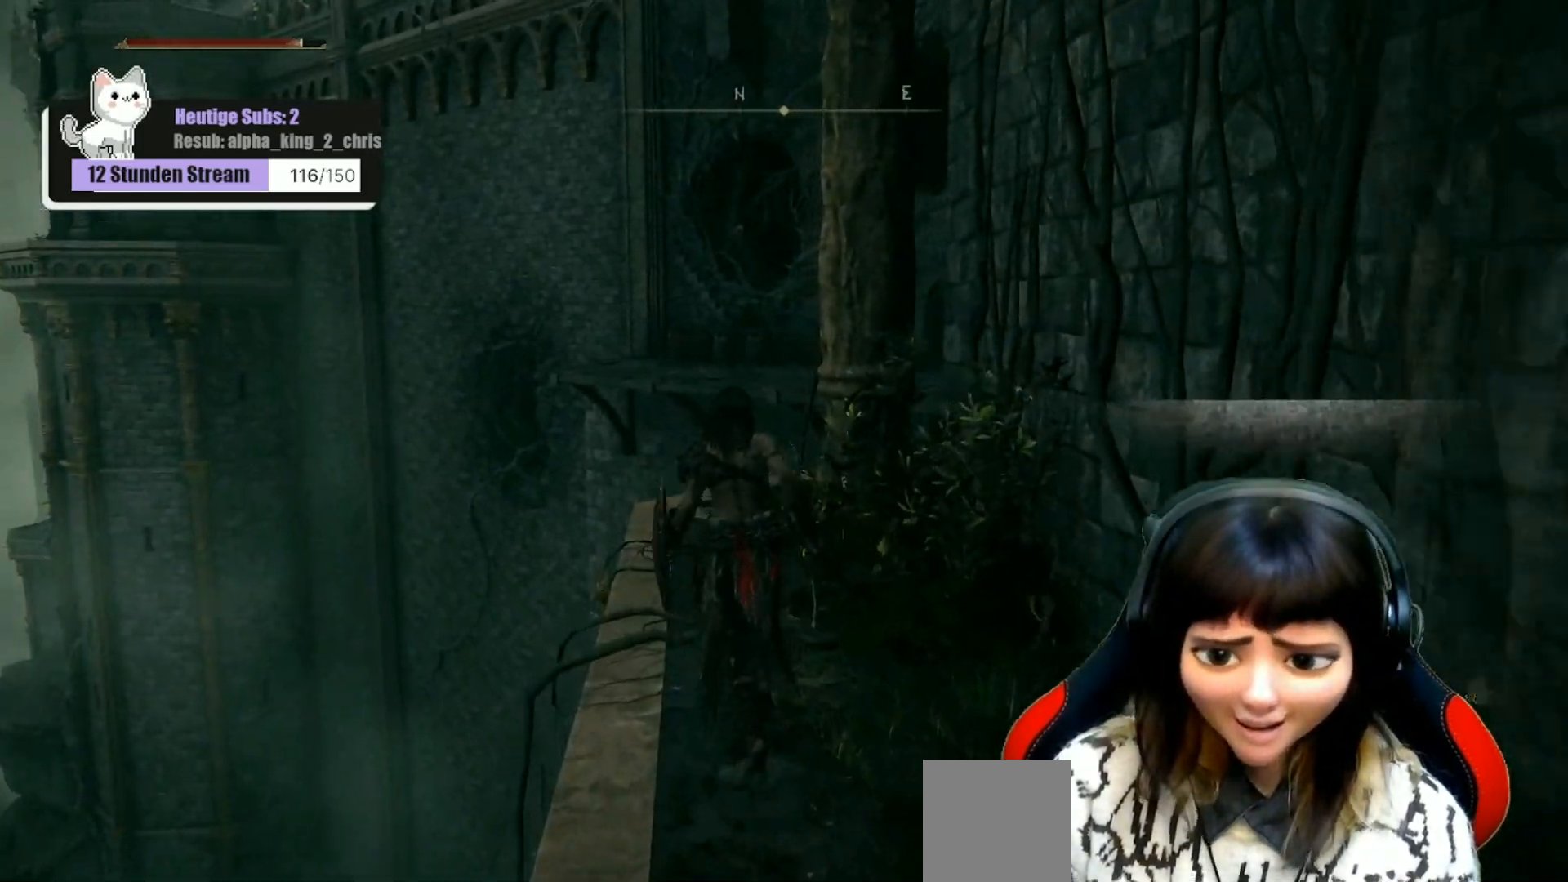
{"buttons": [], "left_stick": "up", "right_stick": "down-right", "events": [[83, "right_stick", "down-right"], [200, "right_stick", "center"], [350, "right_stick", "down-right"]]}
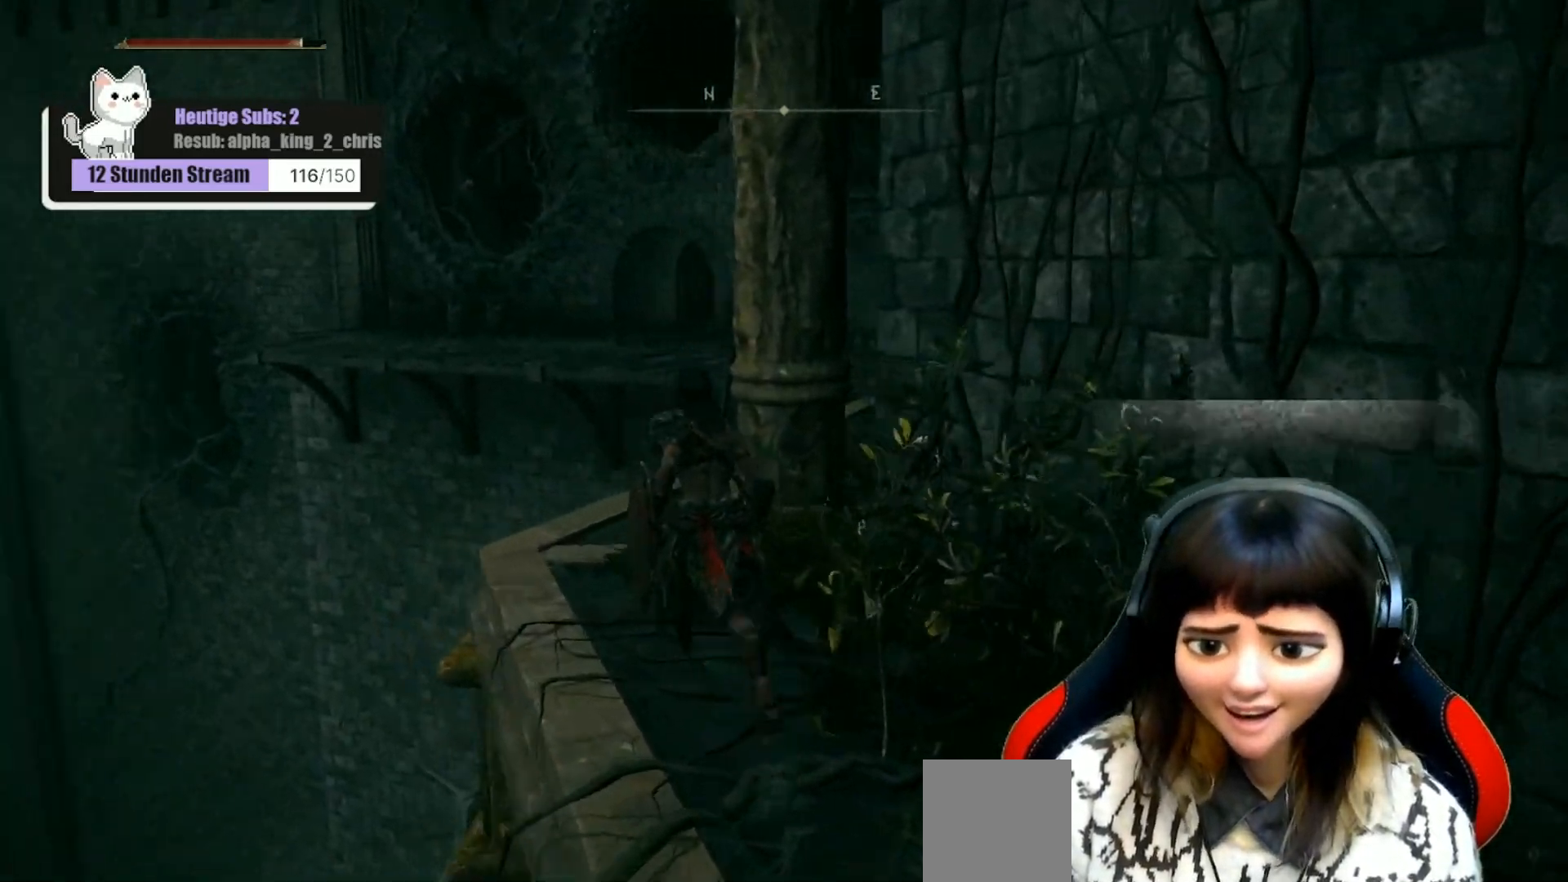
{"buttons": [], "left_stick": "up", "right_stick": "down-right", "events": []}
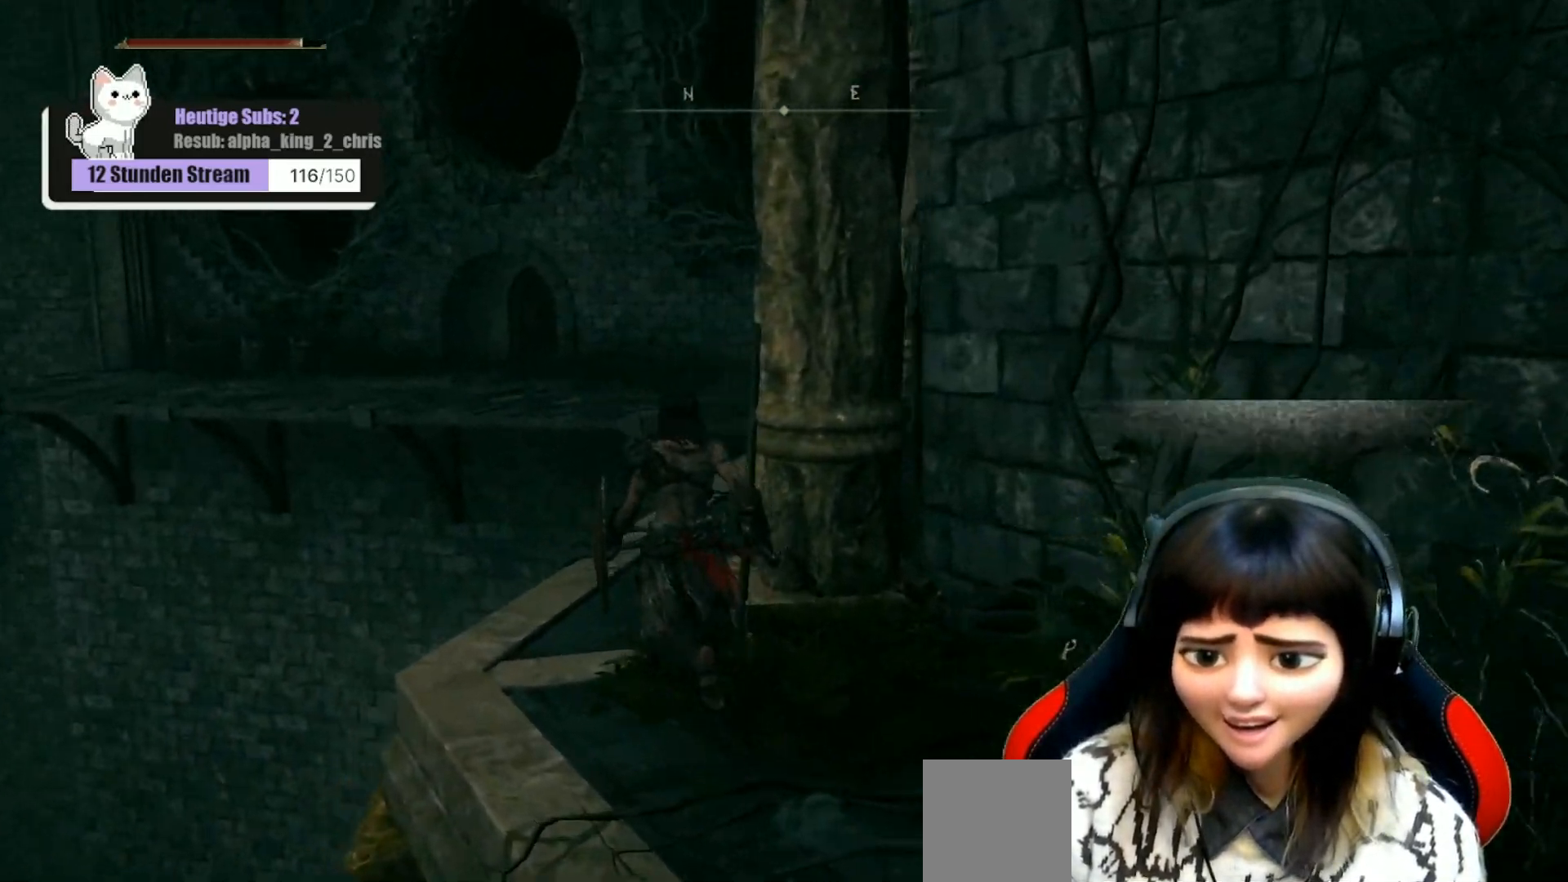
{"buttons": [], "left_stick": "up", "right_stick": "center", "events": [[200, "right_stick", "right"], [417, "right_stick", "center"]]}
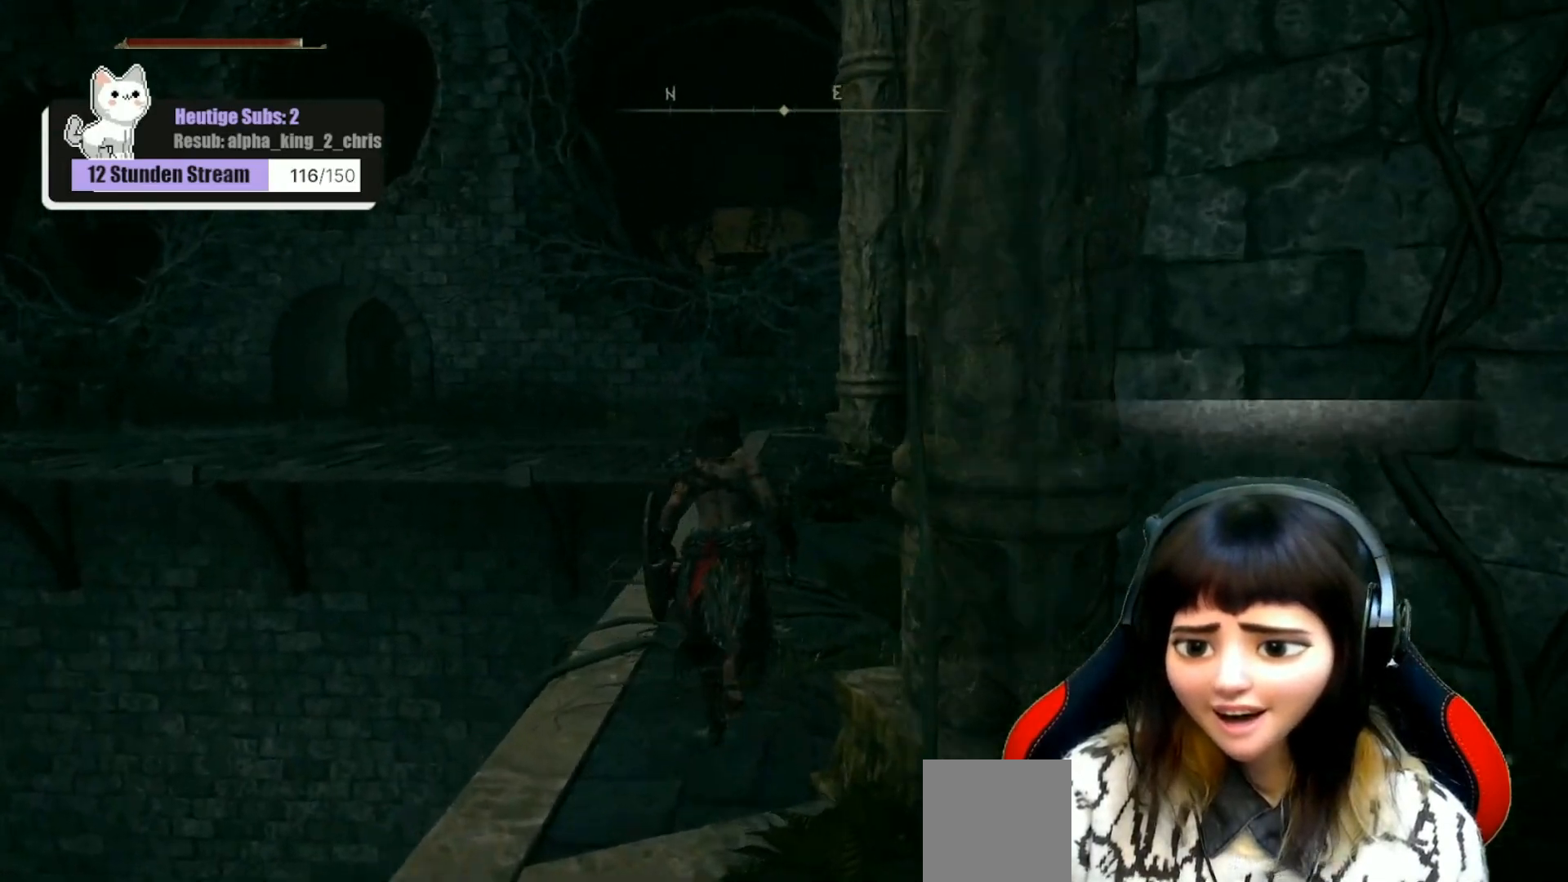
{"buttons": [], "left_stick": "up", "right_stick": "center", "events": [[283, "right_stick", "right"], [417, "right_stick", "center"]]}
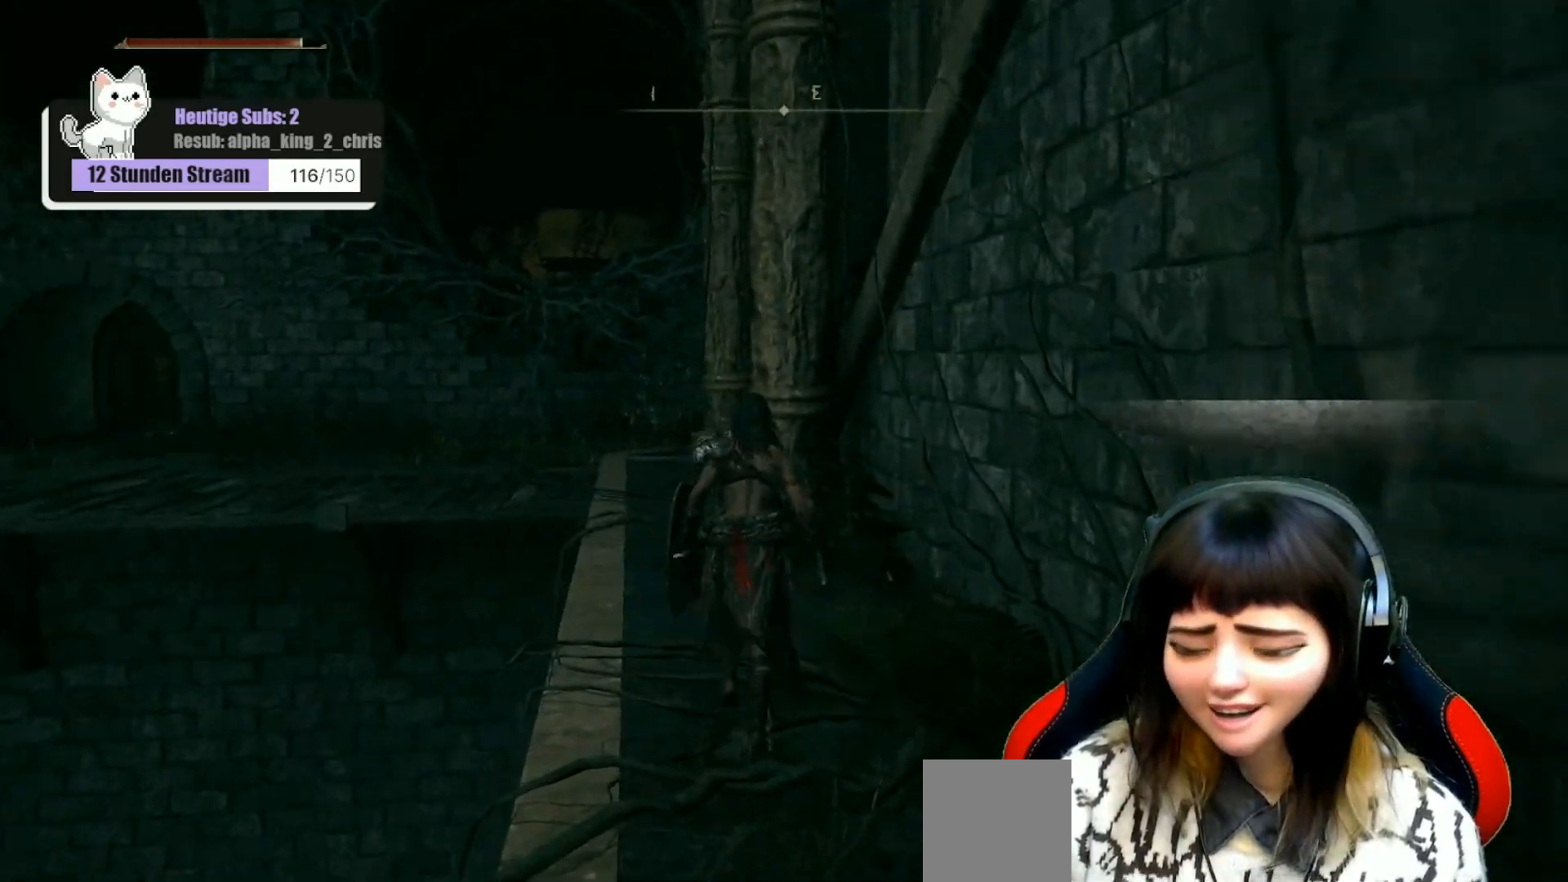
{"buttons": [], "left_stick": "up", "right_stick": "center", "events": []}
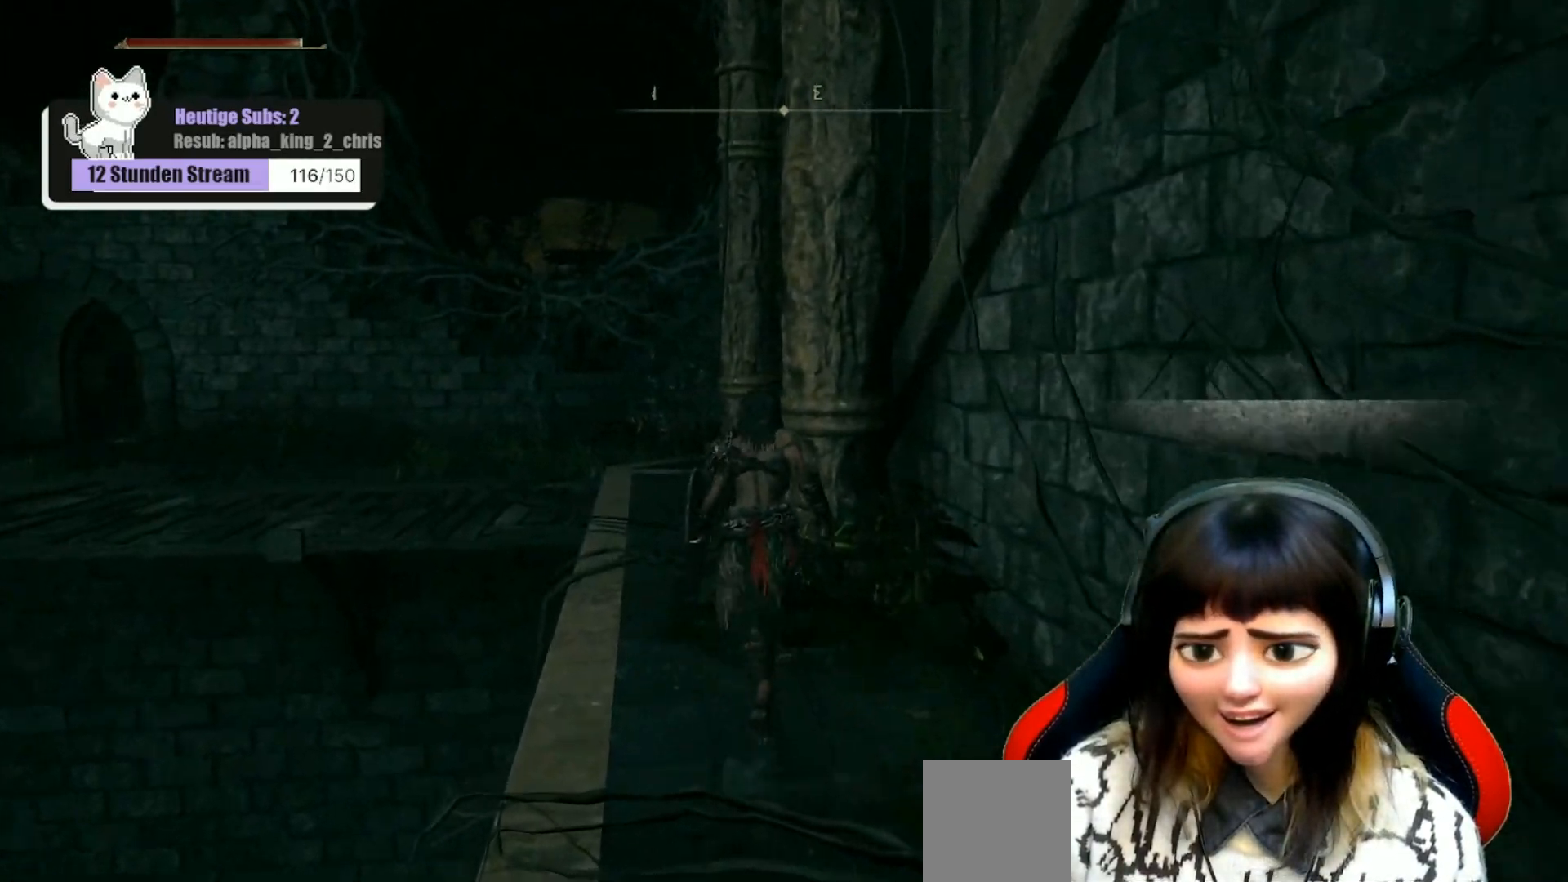
{"buttons": [], "left_stick": "up", "right_stick": "center", "events": []}
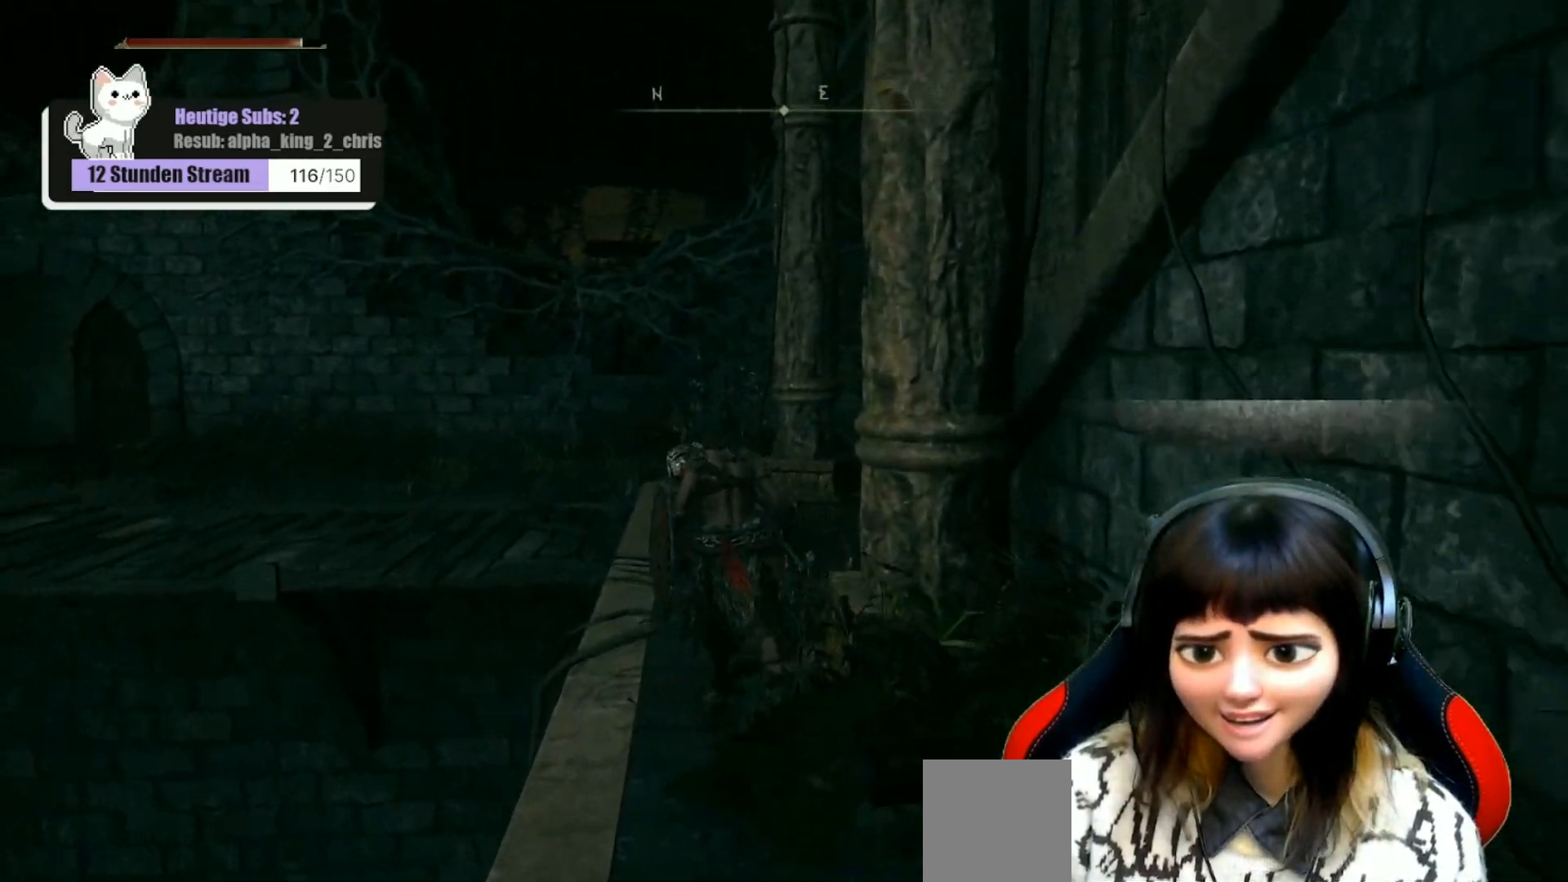
{"buttons": [], "left_stick": "up", "right_stick": "right", "events": [[50, "right_stick", "up"], [250, "right_stick", "center"], [417, "right_stick", "right"]]}
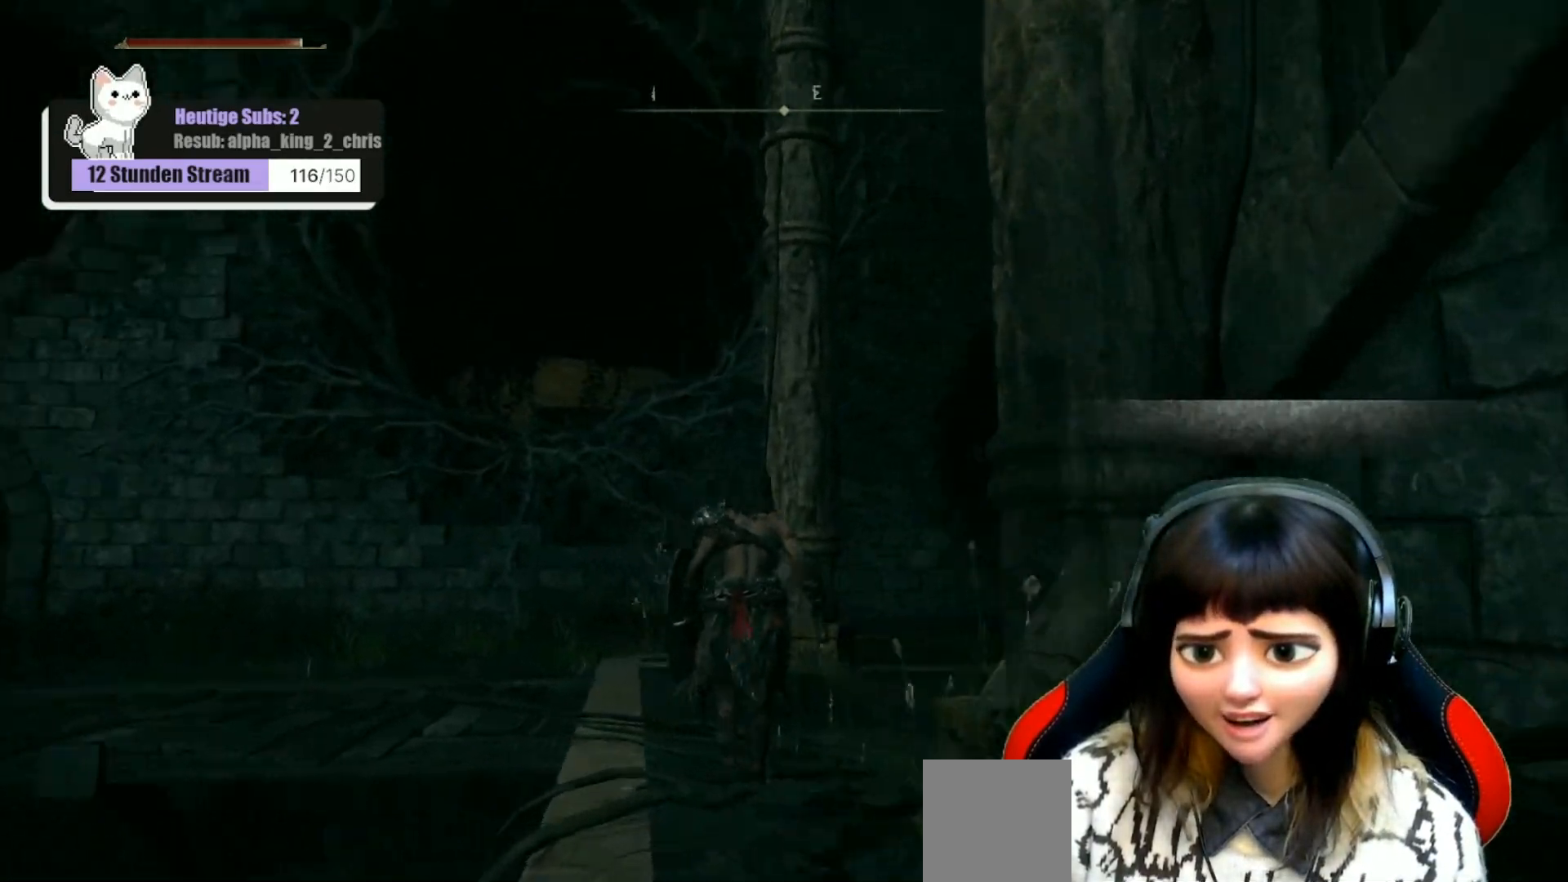
{"buttons": [], "left_stick": "center", "right_stick": "down-right", "events": [[417, "left_stick", "center"], [500, "right_stick", "down-right"]]}
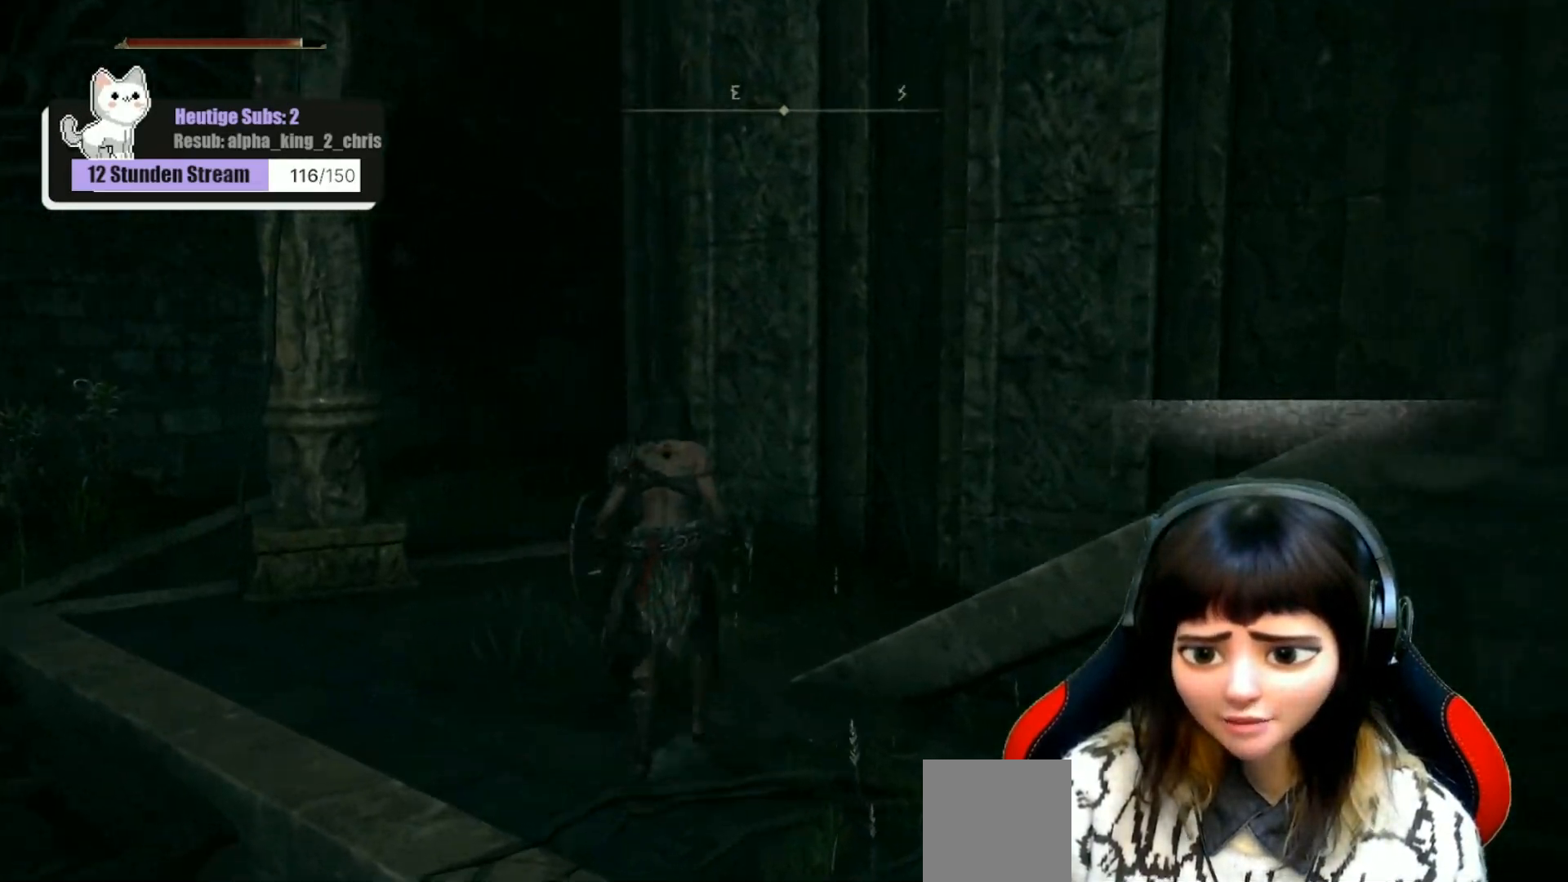
{"buttons": [], "left_stick": "up", "right_stick": "right", "events": [[167, "right_stick", "right"], [400, "left_stick", "up"]]}
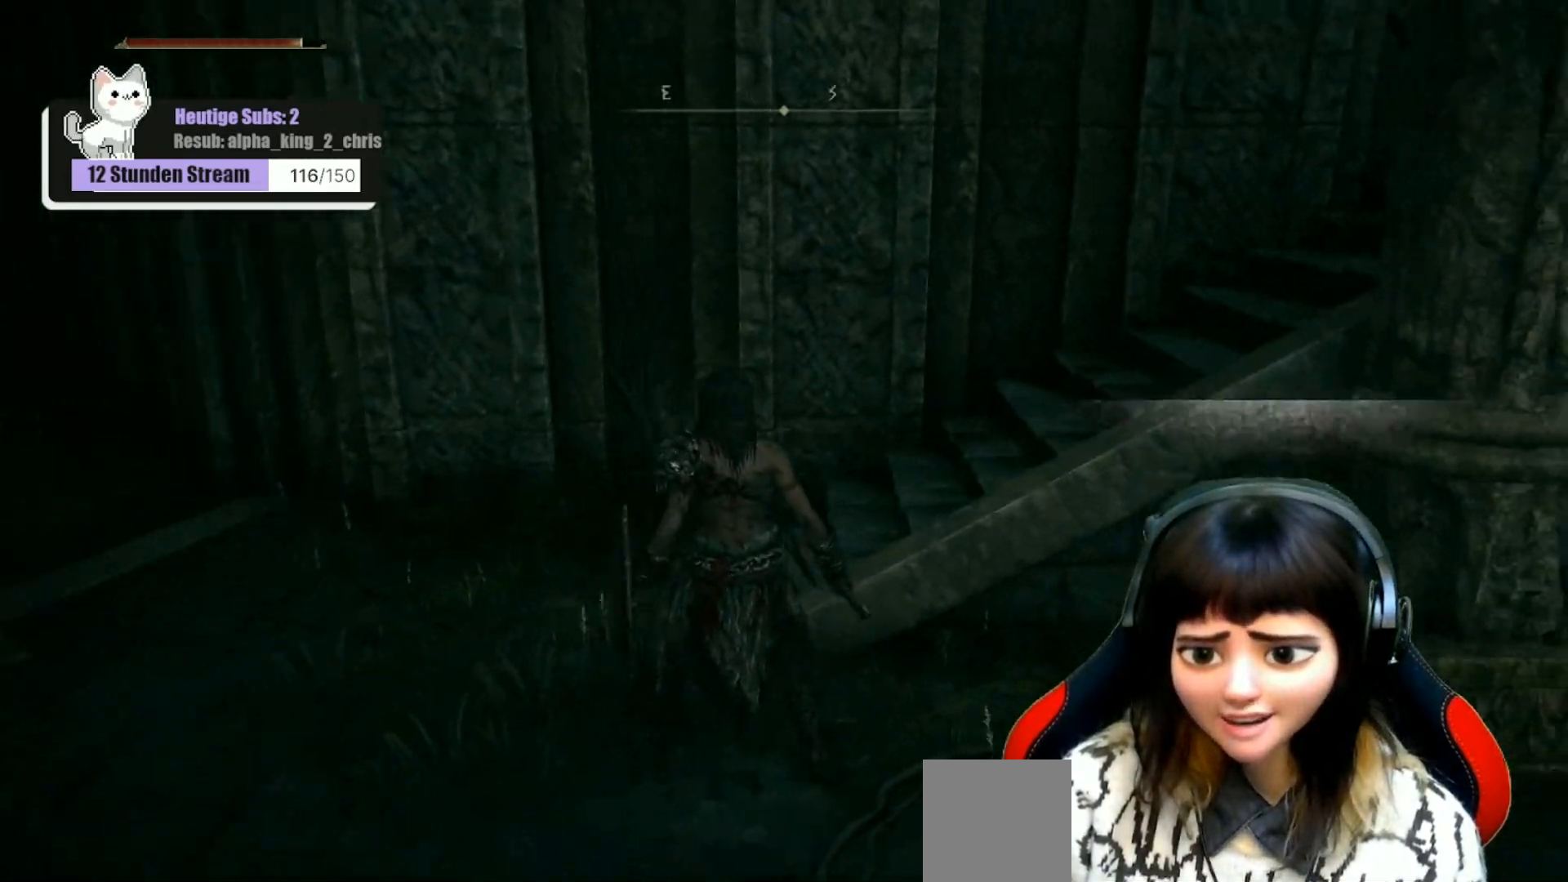
{"buttons": [], "left_stick": "up", "right_stick": "up-right", "events": [[467, "right_stick", "up-right"]]}
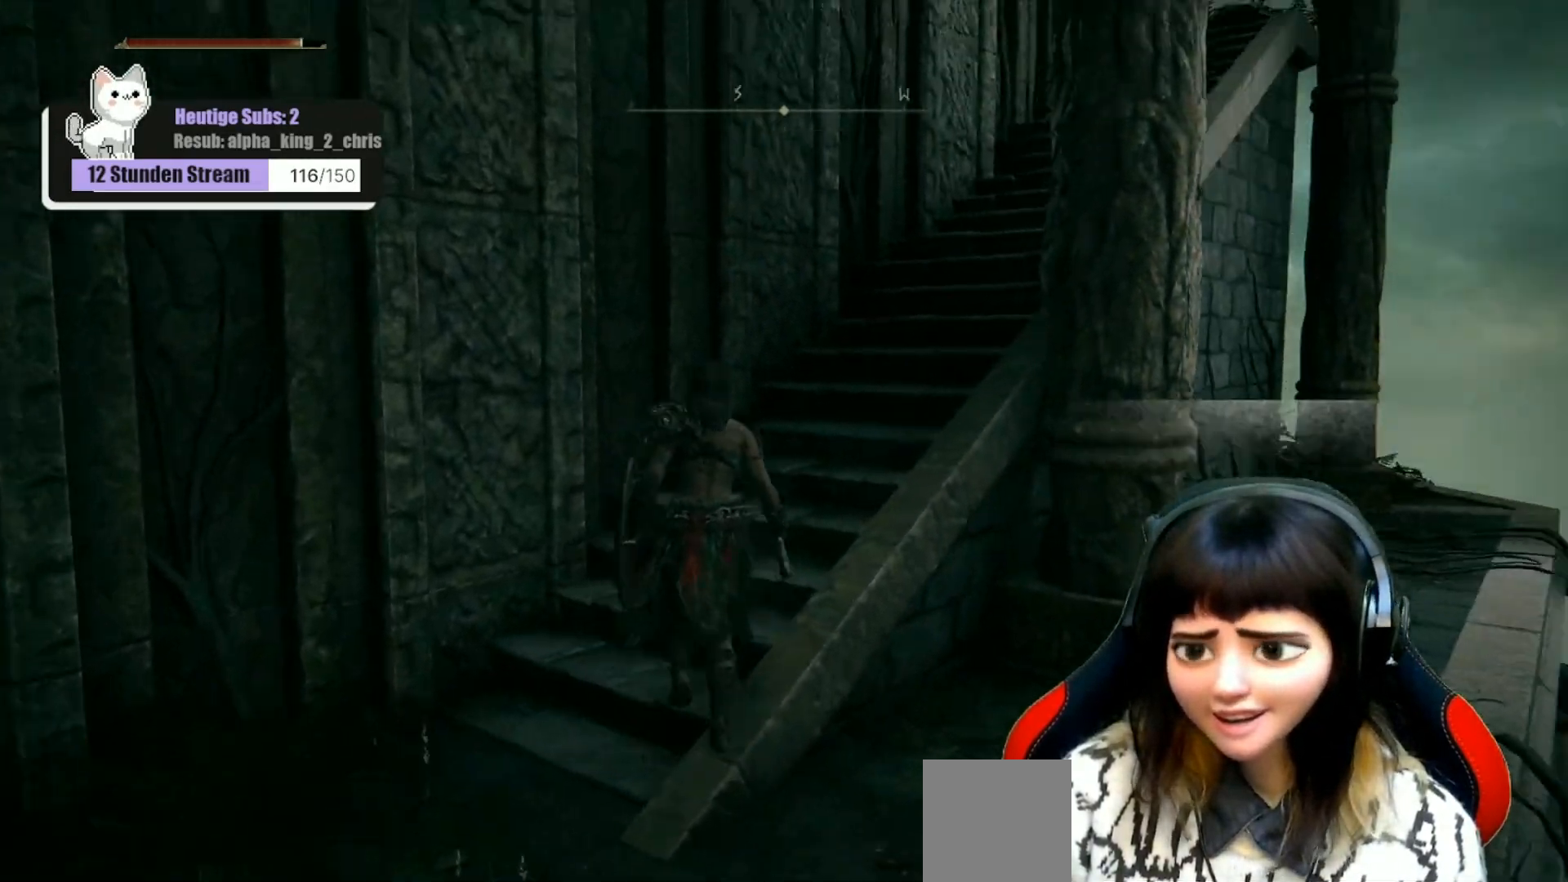
{"buttons": [], "left_stick": "up", "right_stick": "center", "events": [[183, "right_stick", "center"]]}
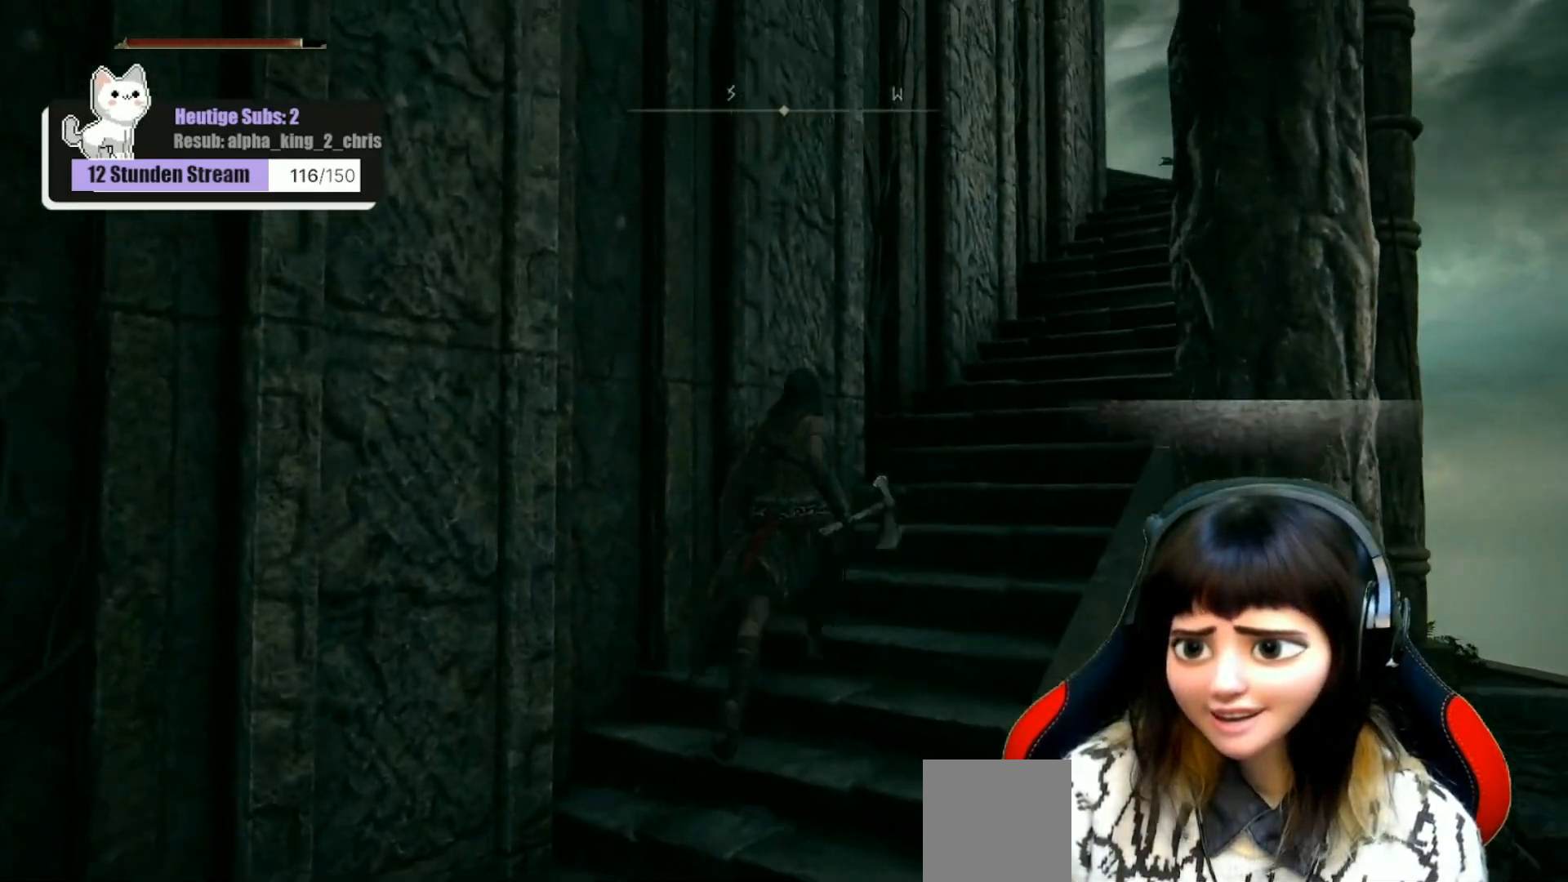
{"buttons": [], "left_stick": "up", "right_stick": "center", "events": []}
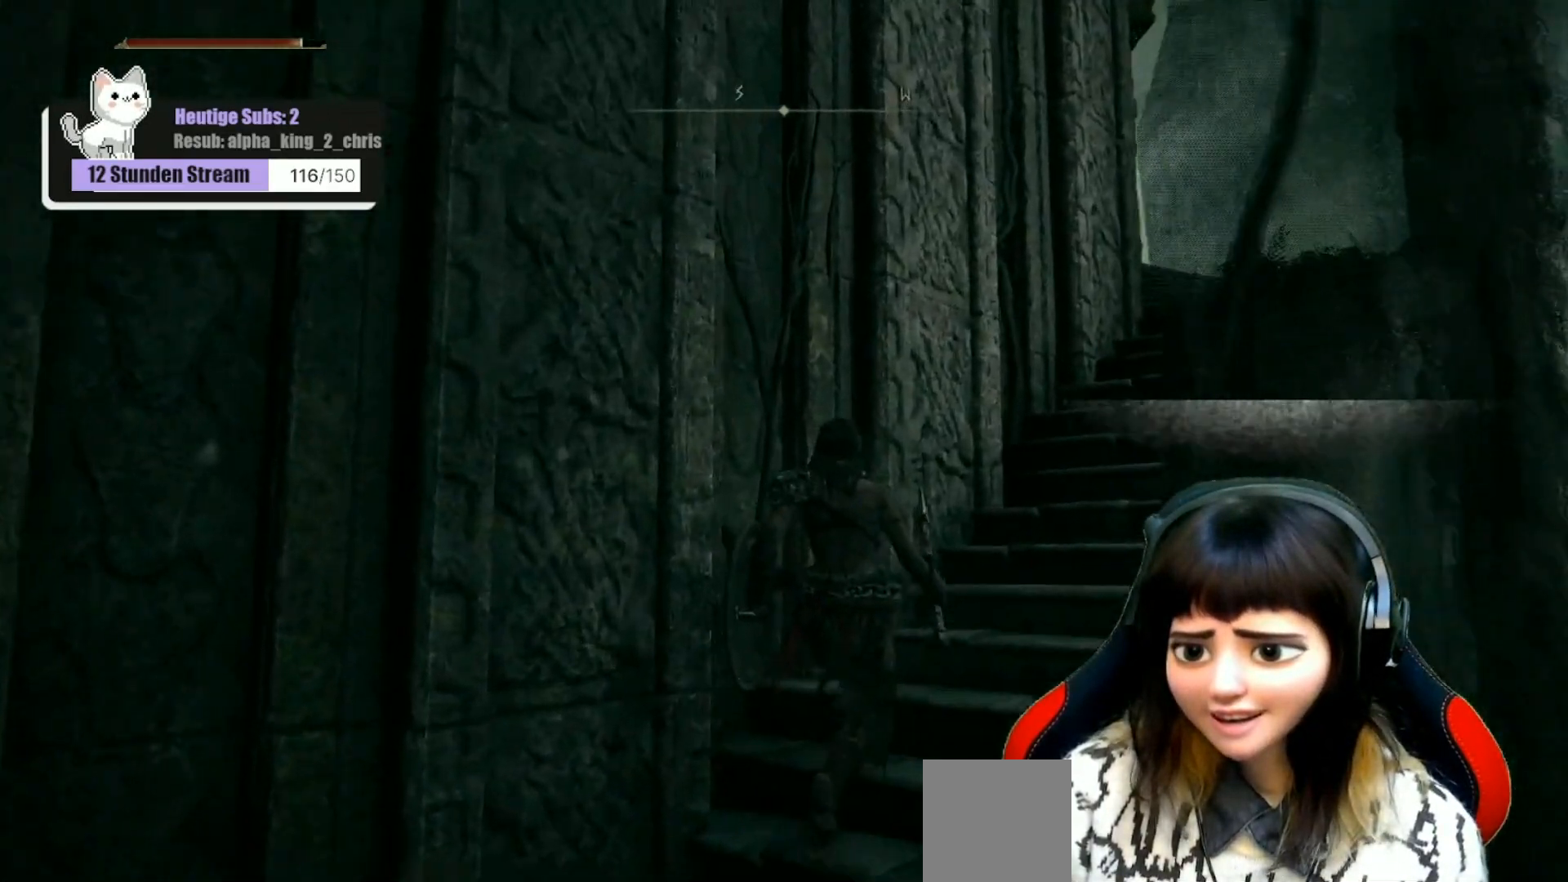
{"buttons": [], "left_stick": "up-right", "right_stick": "center", "events": [[283, "left_stick", "up-right"]]}
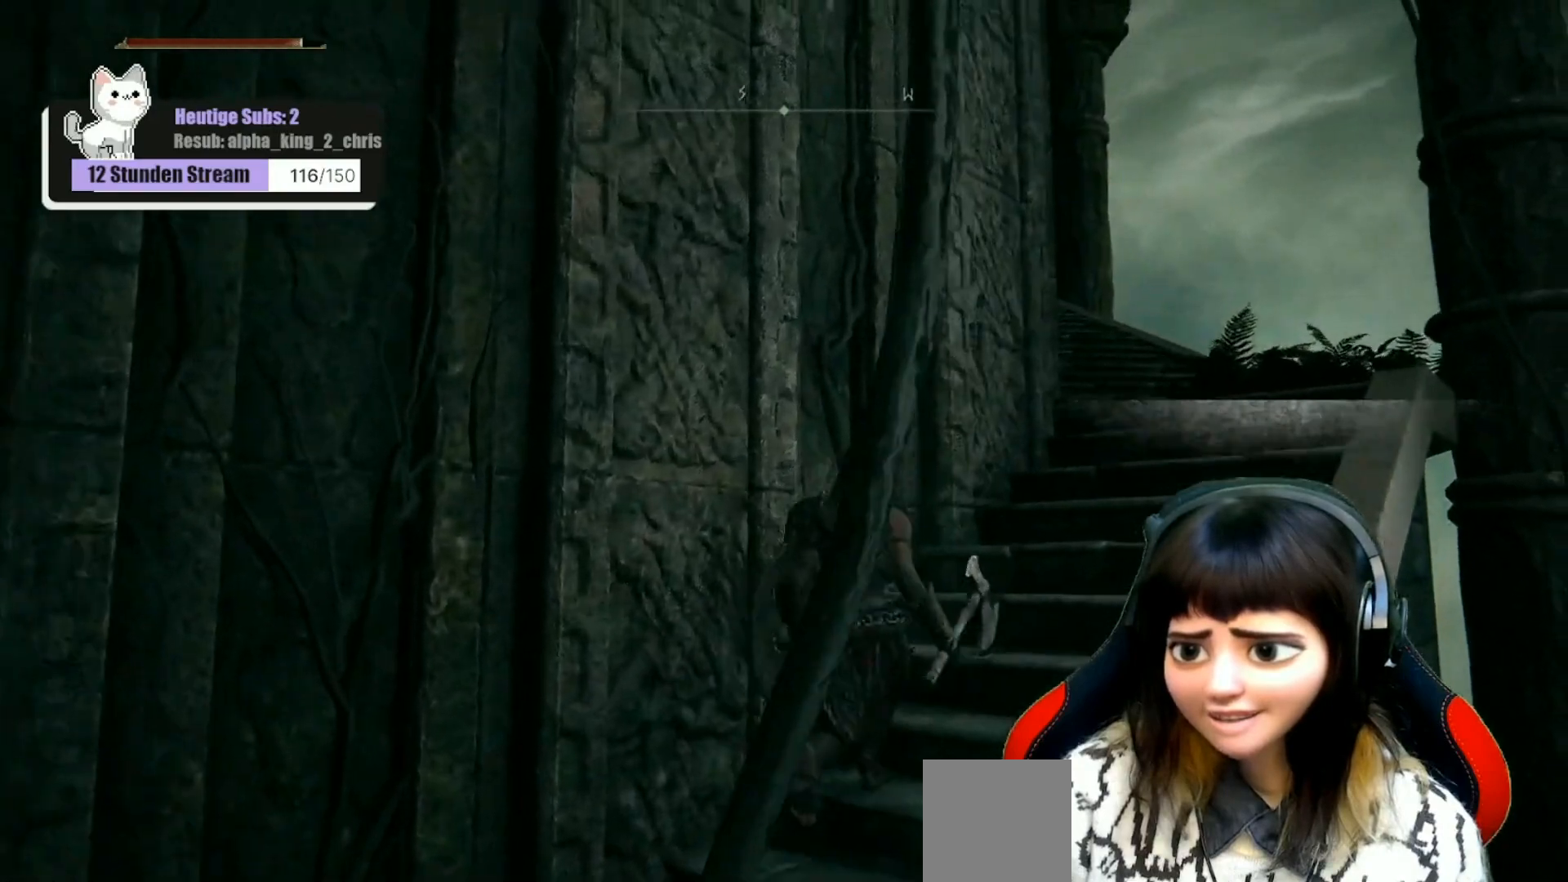
{"buttons": [], "left_stick": "up-right", "right_stick": "down-left", "events": [[417, "right_stick", "down-left"]]}
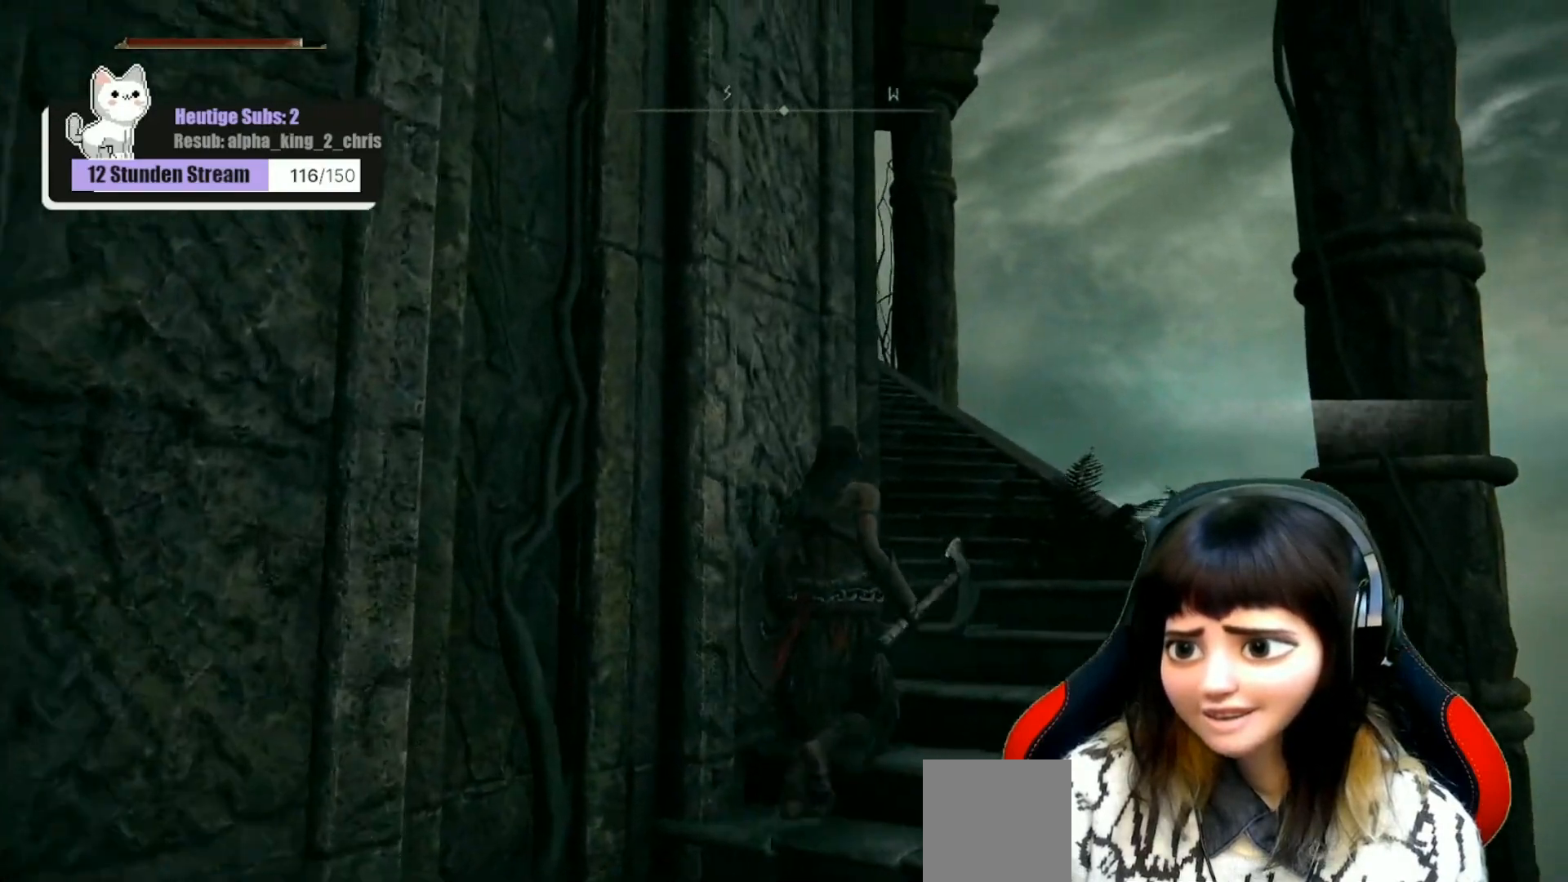
{"buttons": [], "left_stick": "center", "right_stick": "left", "events": [[417, "right_stick", "left"], [483, "left_stick", "center"]]}
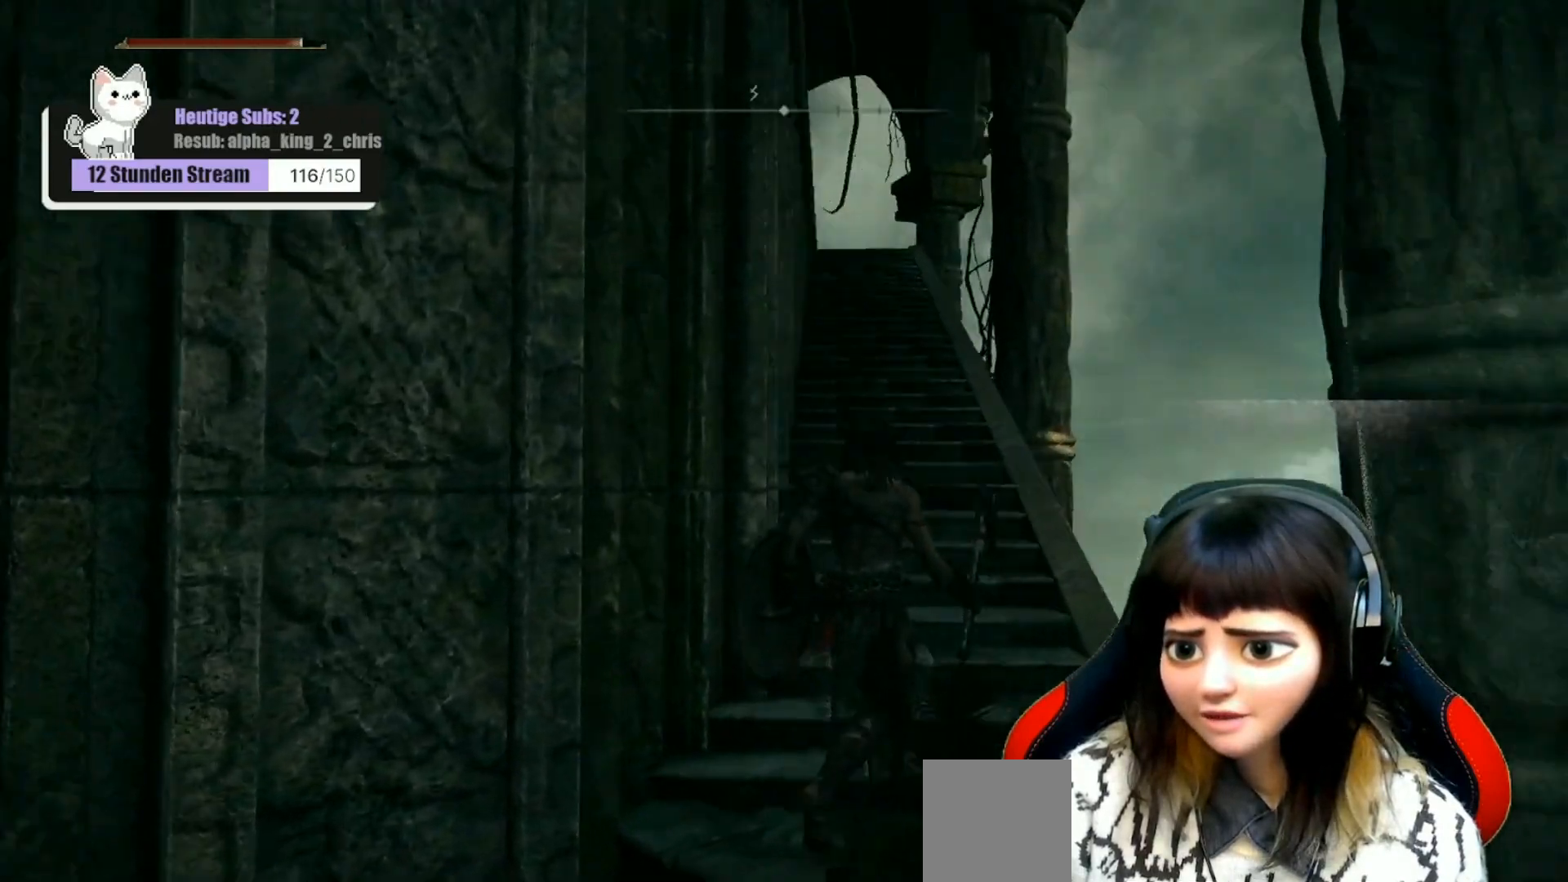
{"buttons": [], "left_stick": "center", "right_stick": "center", "events": [[117, "right_stick", "center"]]}